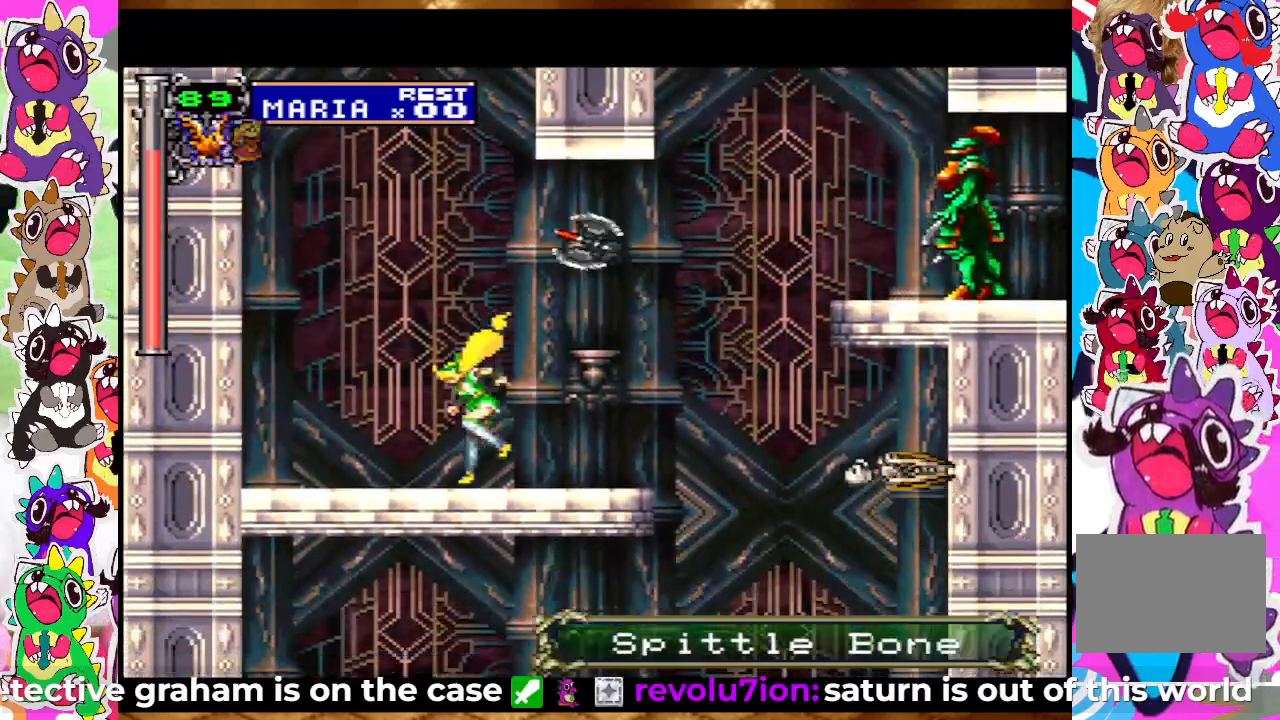
Gameplay with a controller (PlayStation layout); each line is a JSON object with the inputs held at the frame after it. "events" lists button and stick changes between this image and that frame as [ms after this image, input, new state], when the widget could be followed in between. Not read: L3 R3.
{"buttons": [], "left_stick": "center", "right_stick": "center", "events": [[183, "DPAD_RIGHT", "down"], [433, "DPAD_RIGHT", "up"]]}
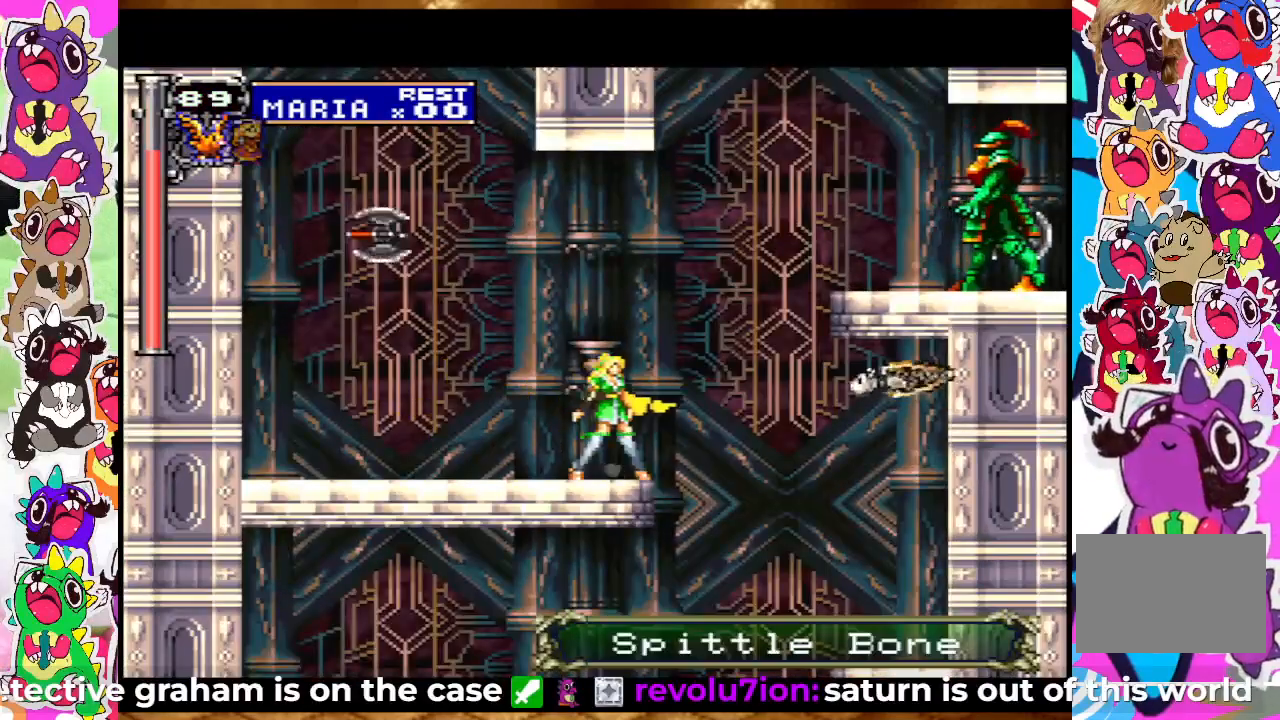
{"buttons": [], "left_stick": "center", "right_stick": "center", "events": [[317, "TRIANGLE", "down"], [417, "TRIANGLE", "up"]]}
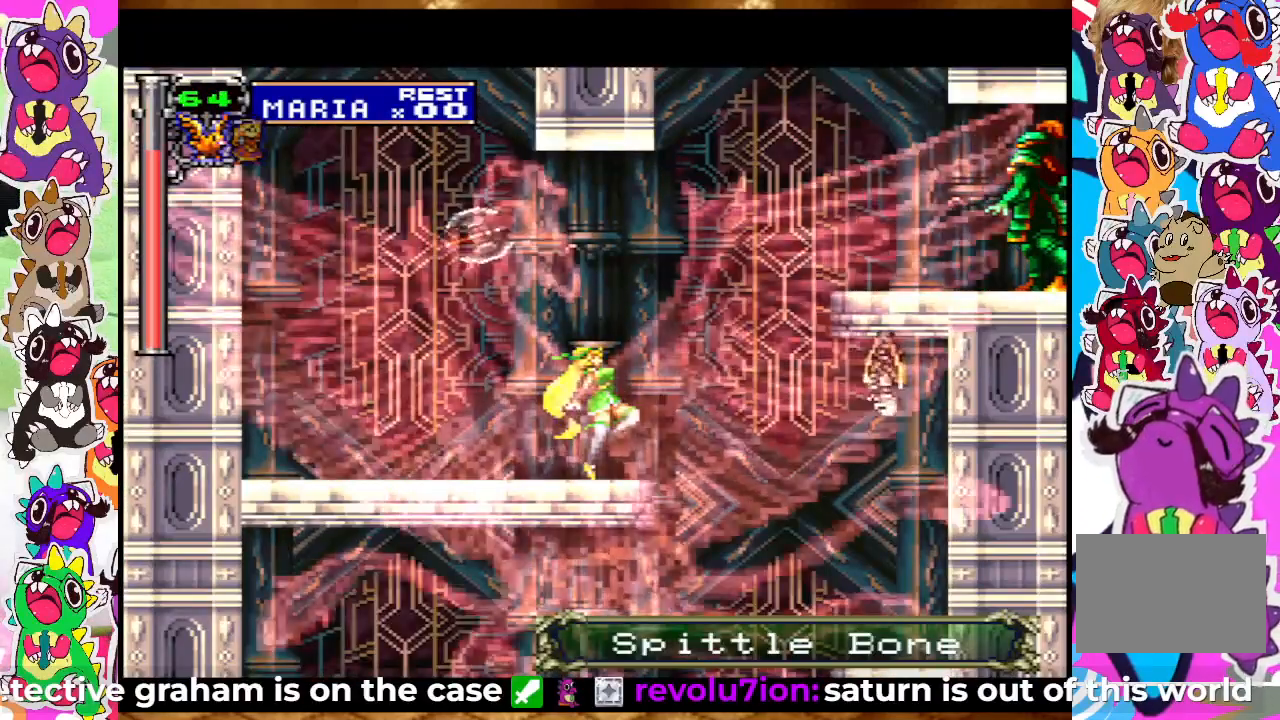
{"buttons": [], "left_stick": "center", "right_stick": "center", "events": []}
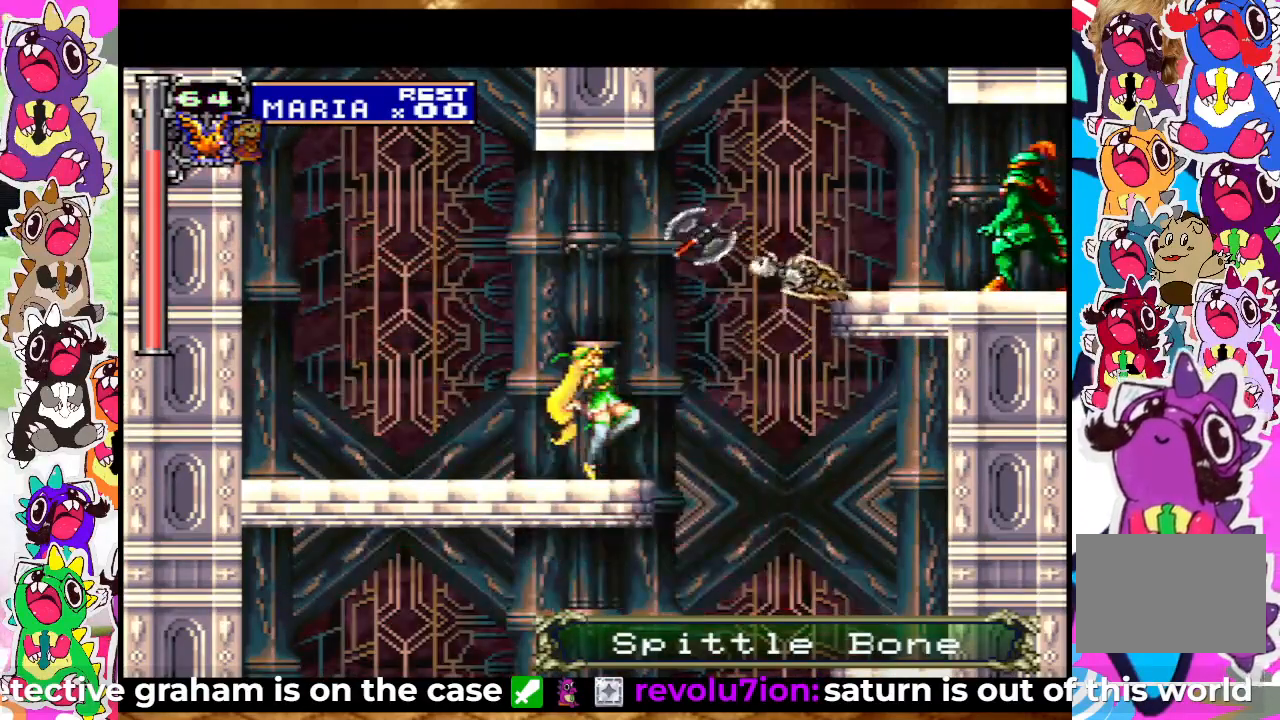
{"buttons": [], "left_stick": "center", "right_stick": "center", "events": []}
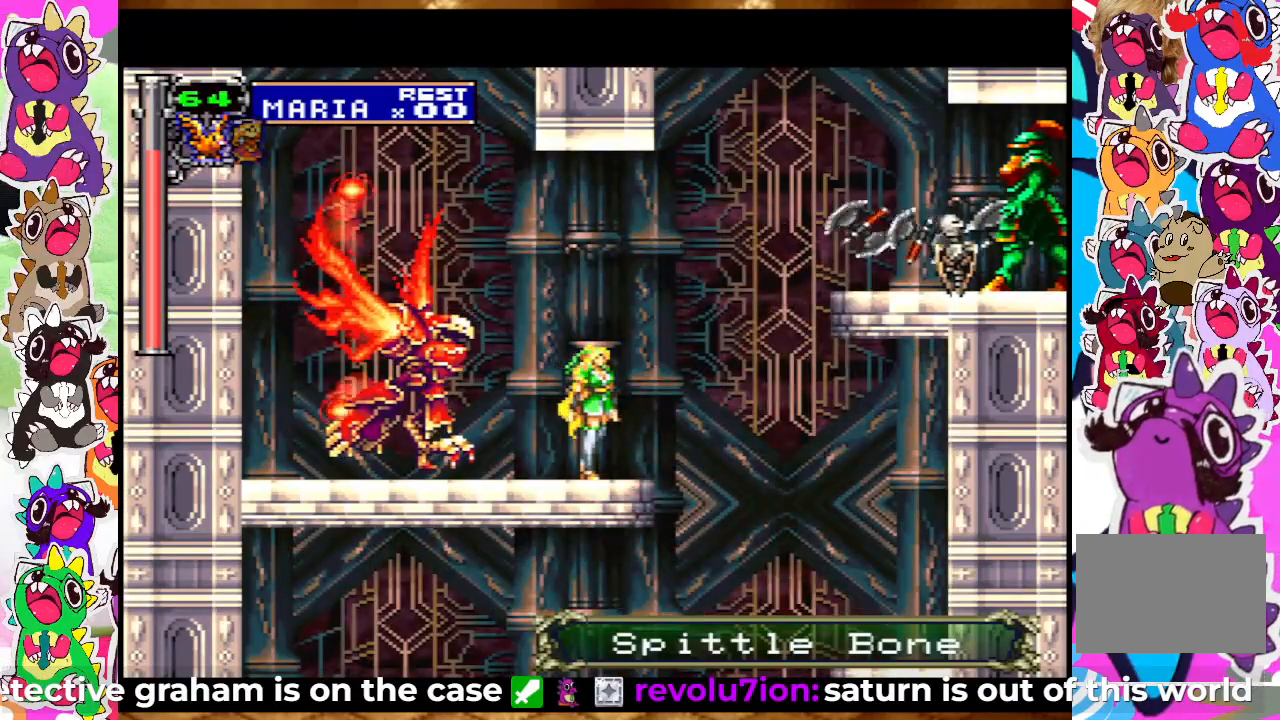
{"buttons": ["DPAD_RIGHT"], "left_stick": "center", "right_stick": "center", "events": [[433, "DPAD_RIGHT", "down"]]}
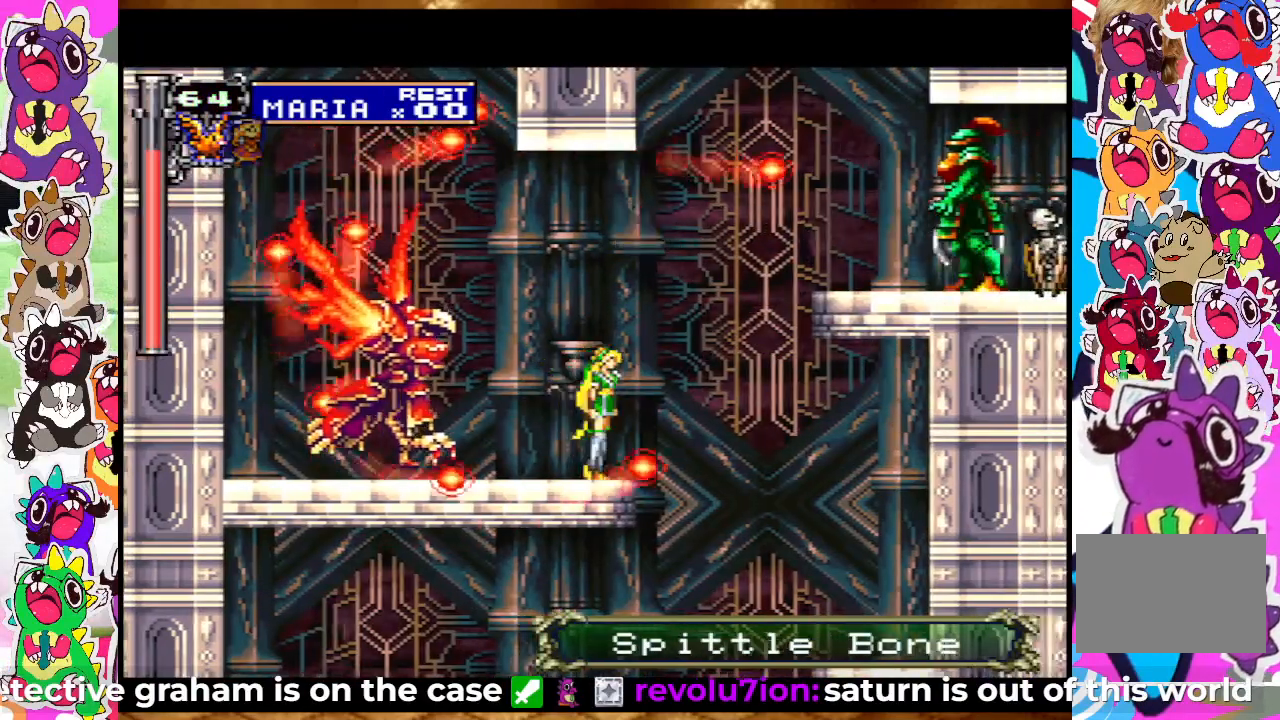
{"buttons": [], "left_stick": "center", "right_stick": "center", "events": [[17, "DPAD_RIGHT", "up"]]}
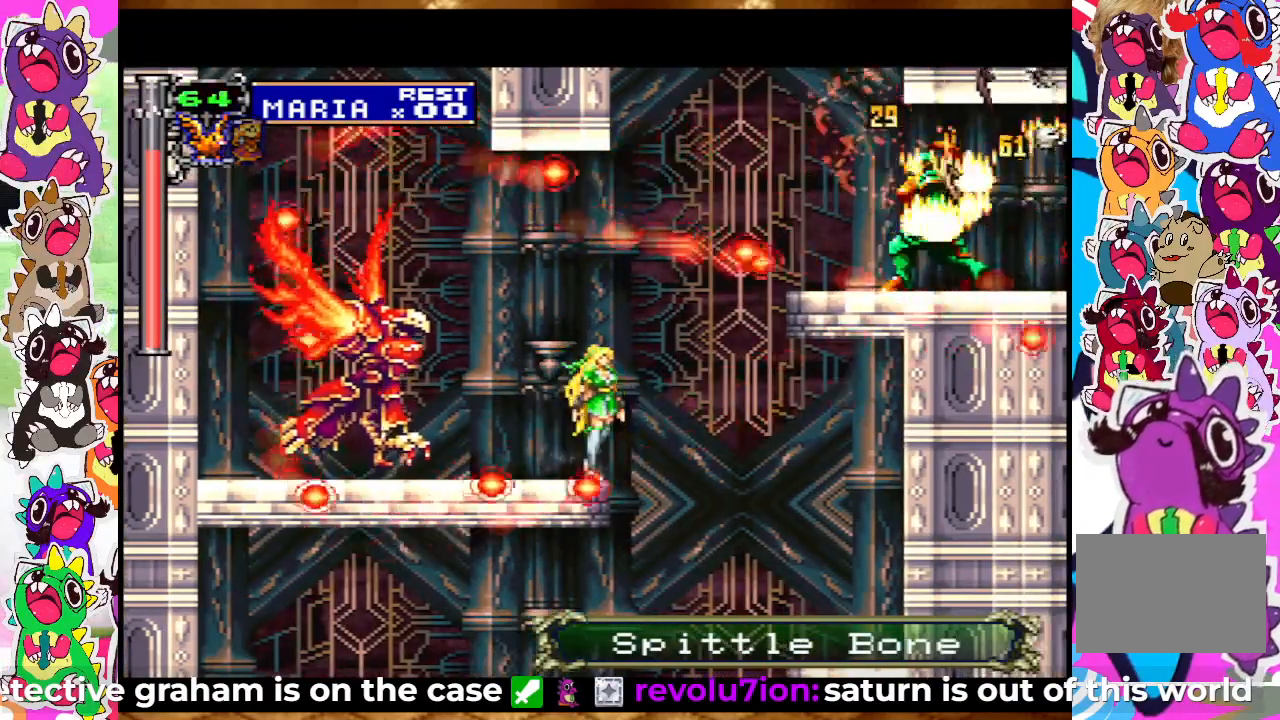
{"buttons": [], "left_stick": "center", "right_stick": "center", "events": []}
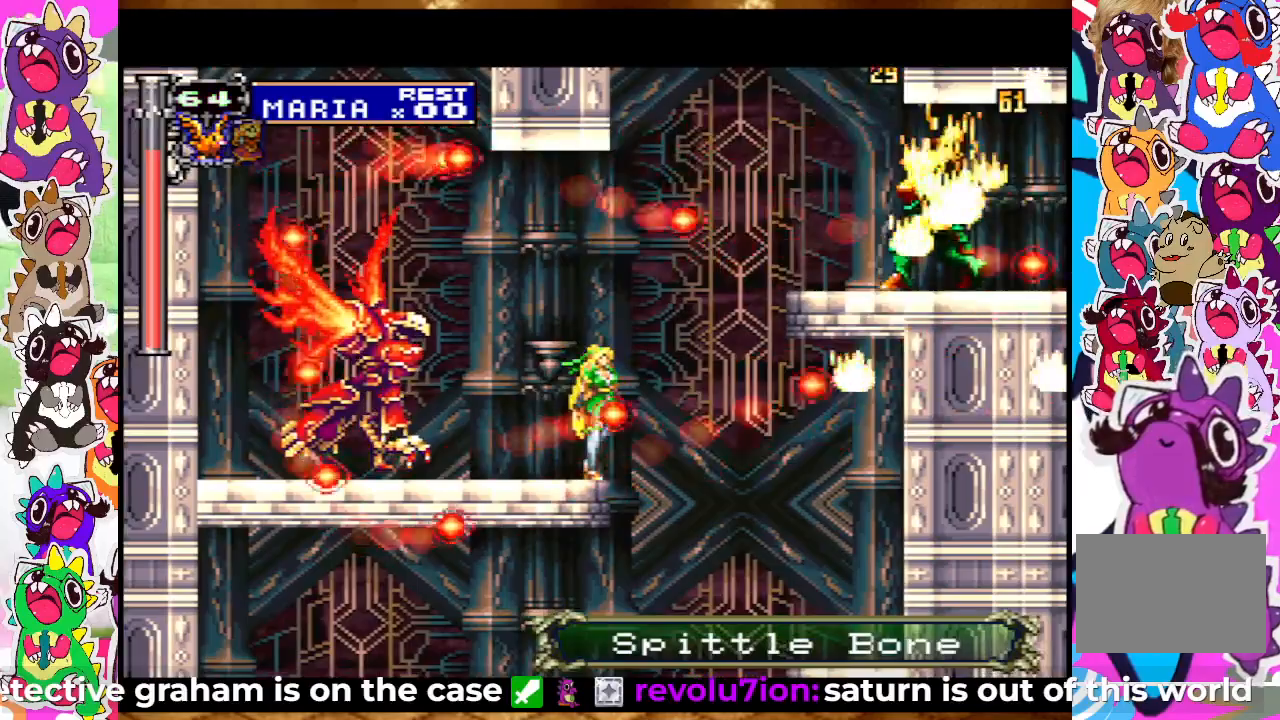
{"buttons": ["CROSS", "DPAD_RIGHT"], "left_stick": "center", "right_stick": "center", "events": [[83, "CROSS", "down"], [100, "DPAD_RIGHT", "down"], [383, "CROSS", "up"], [500, "CROSS", "down"]]}
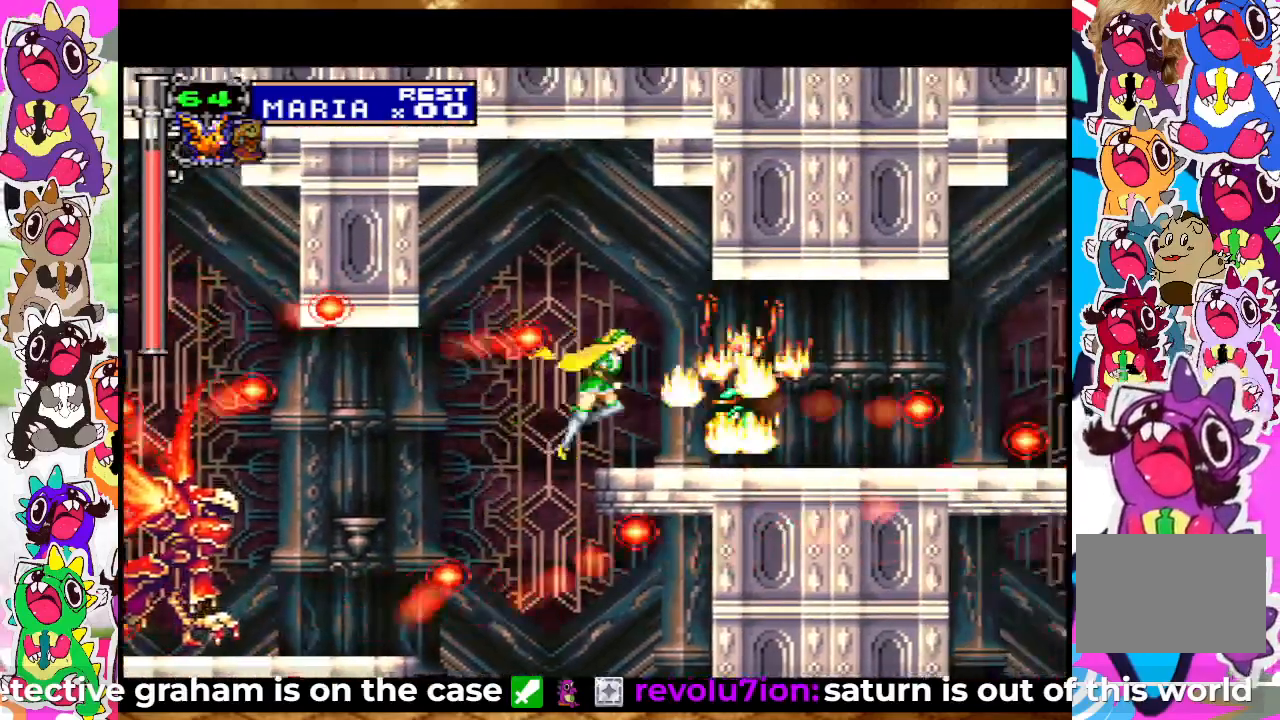
{"buttons": [], "left_stick": "center", "right_stick": "center", "events": [[117, "CROSS", "up"], [217, "DPAD_RIGHT", "up"]]}
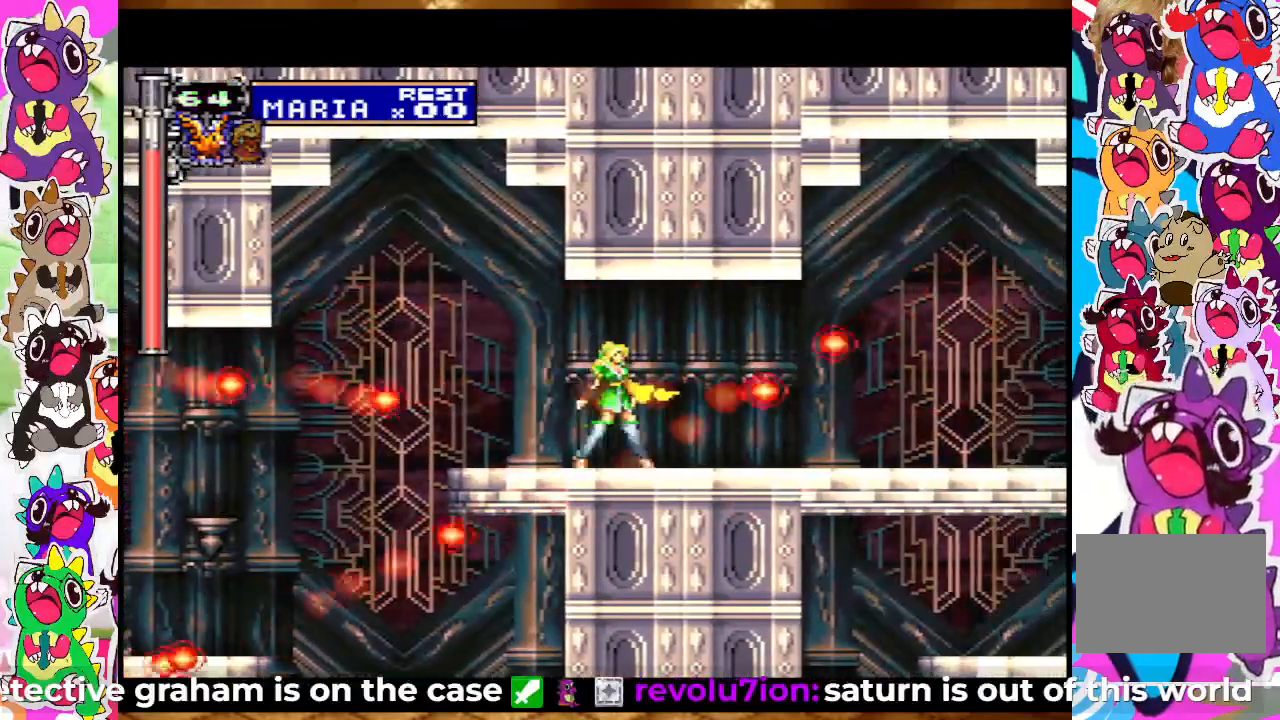
{"buttons": ["DPAD_RIGHT"], "left_stick": "center", "right_stick": "center", "events": [[83, "DPAD_RIGHT", "down"]]}
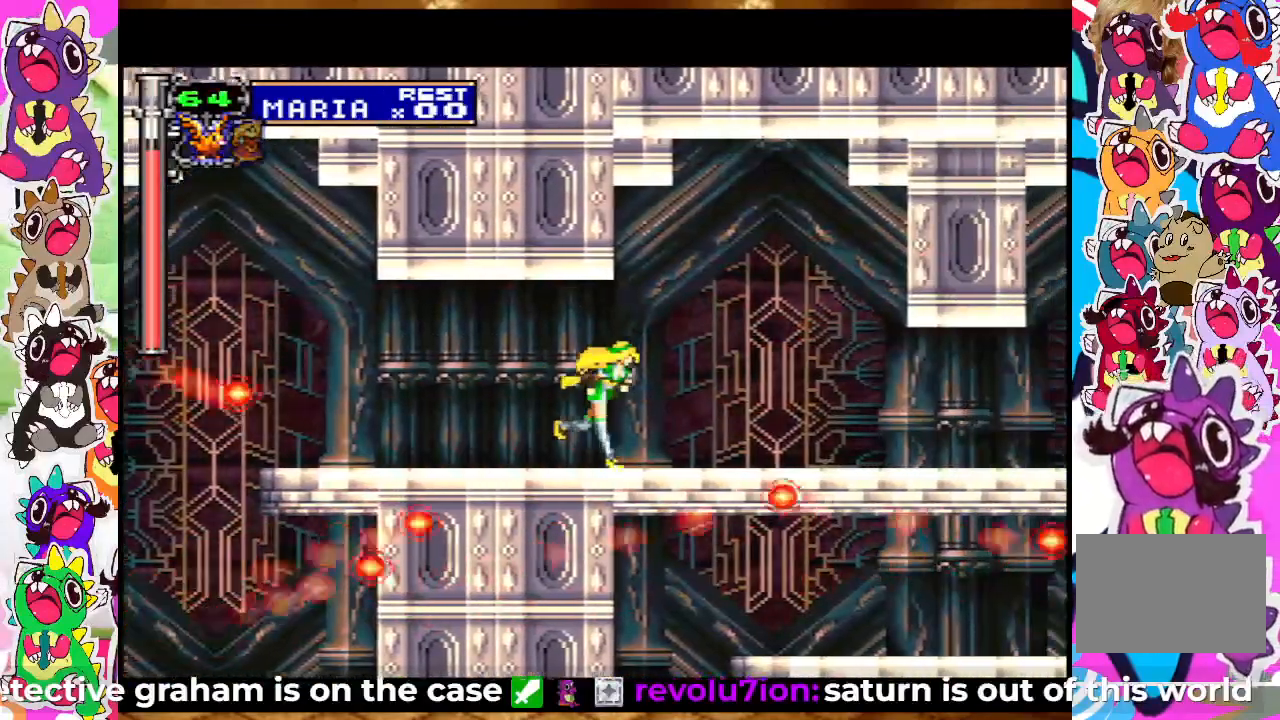
{"buttons": ["DPAD_RIGHT"], "left_stick": "center", "right_stick": "center", "events": [[100, "DPAD_RIGHT", "up"], [367, "DPAD_RIGHT", "down"]]}
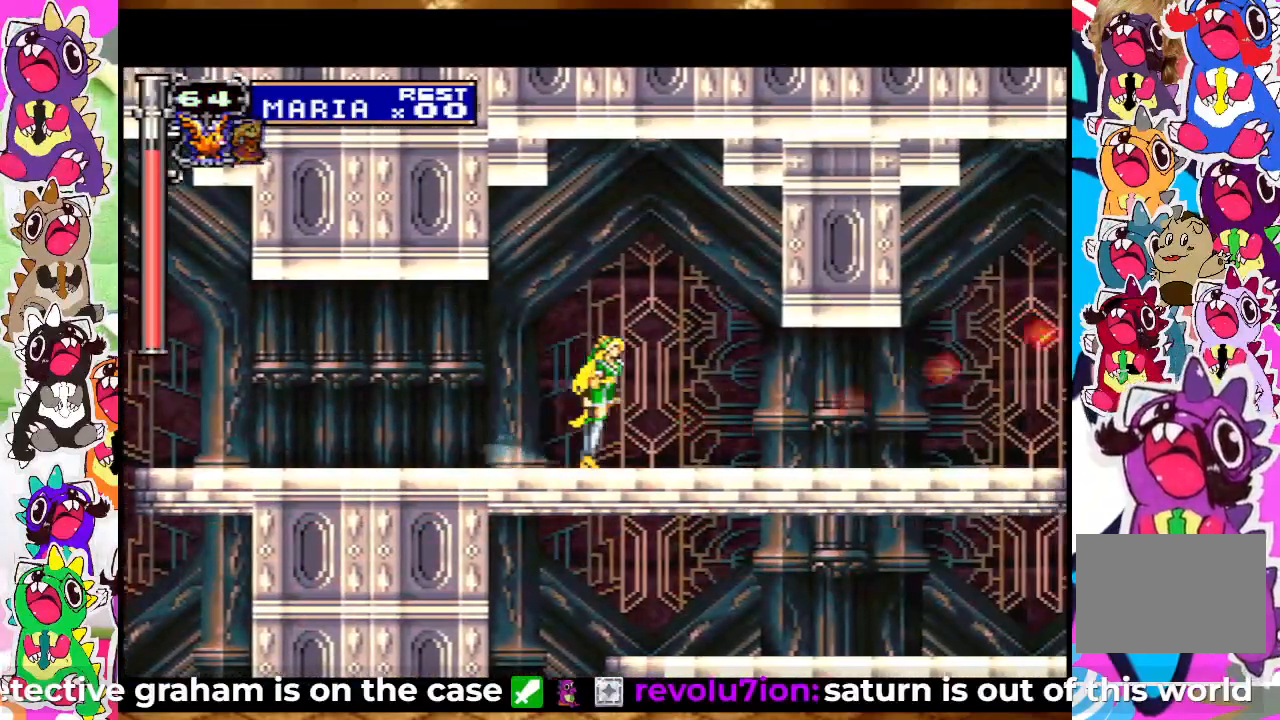
{"buttons": ["DPAD_RIGHT"], "left_stick": "center", "right_stick": "center", "events": []}
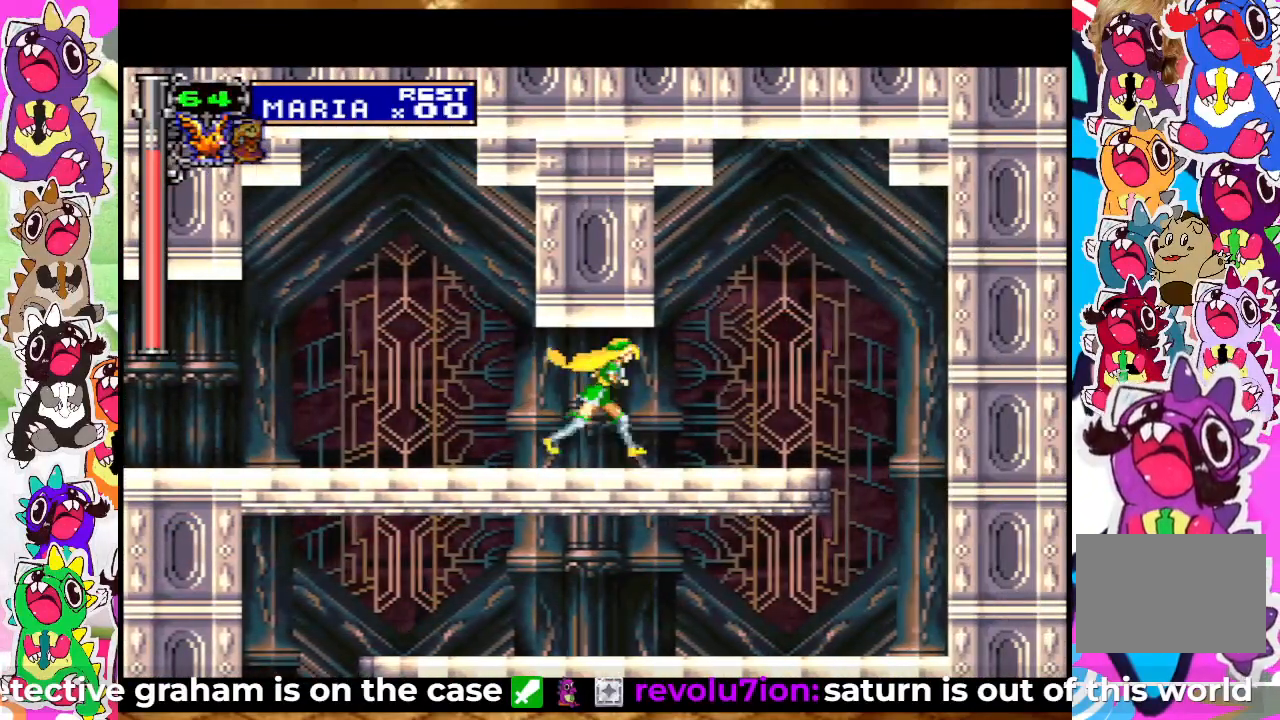
{"buttons": ["DPAD_RIGHT"], "left_stick": "center", "right_stick": "center", "events": []}
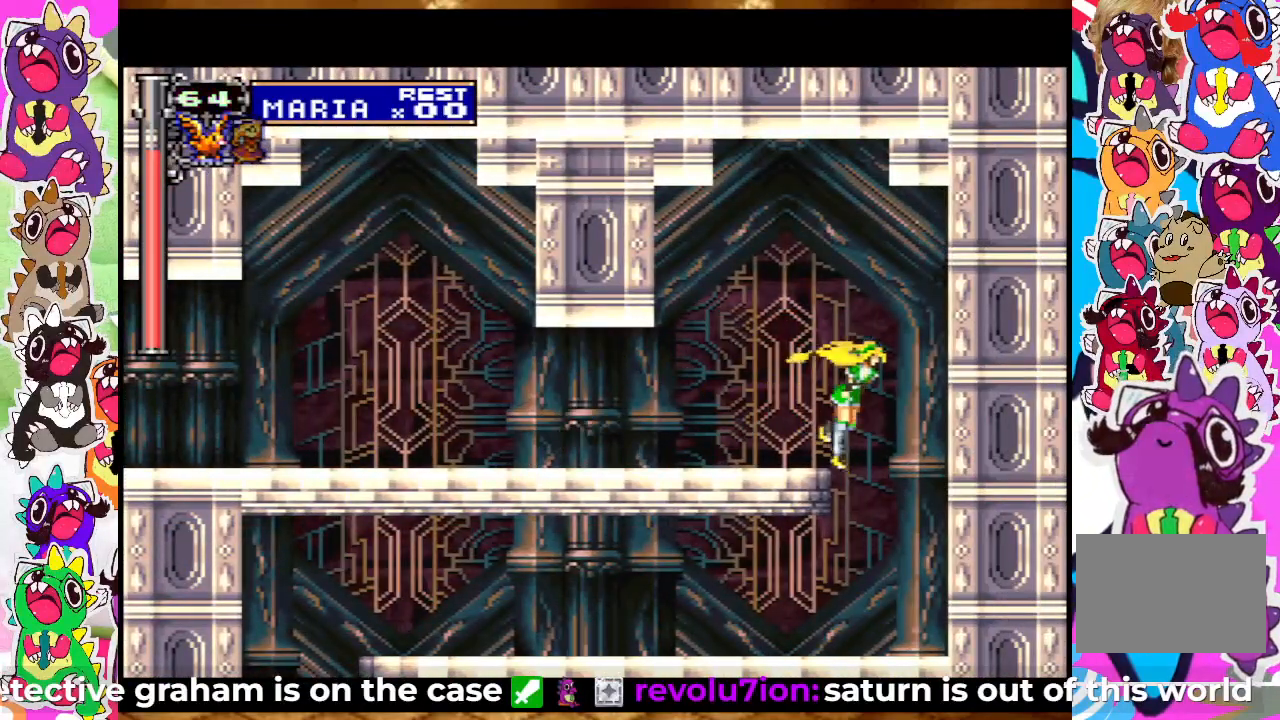
{"buttons": ["DPAD_LEFT"], "left_stick": "center", "right_stick": "center", "events": [[217, "DPAD_RIGHT", "up"], [267, "DPAD_LEFT", "down"], [383, "SQUARE", "down"], [483, "SQUARE", "up"]]}
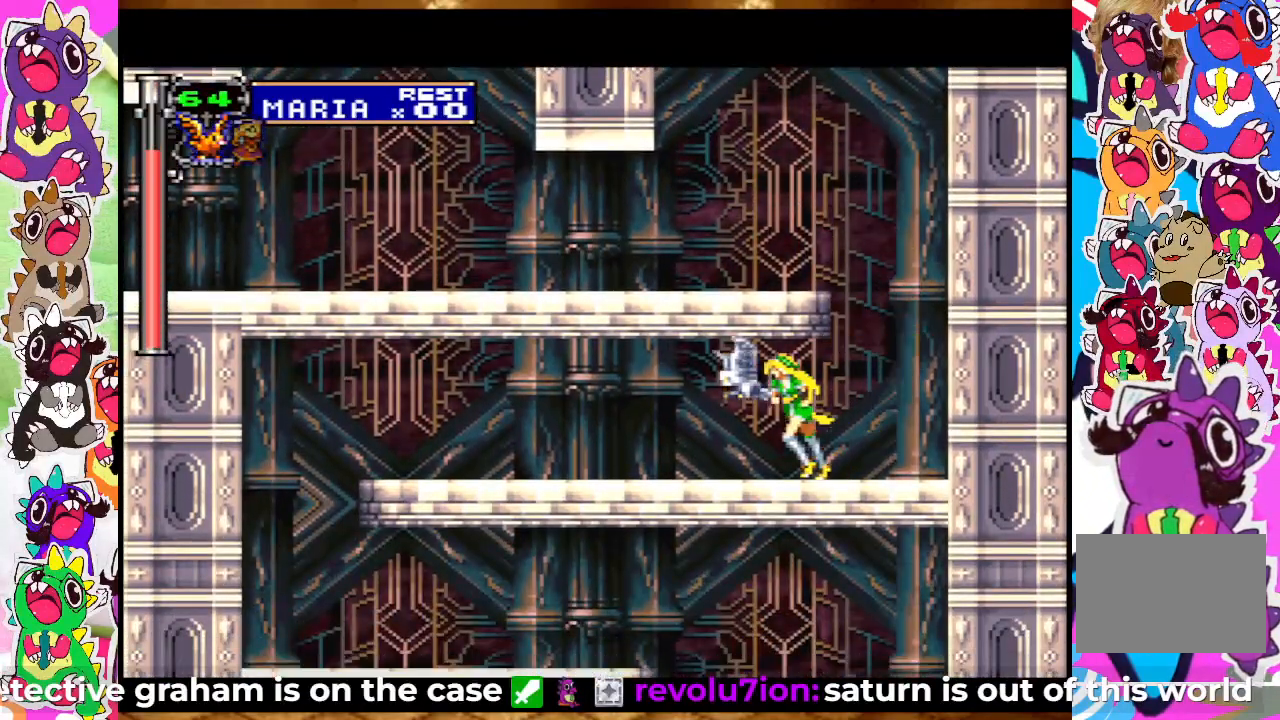
{"buttons": ["DPAD_LEFT"], "left_stick": "center", "right_stick": "center", "events": [[83, "SQUARE", "down"], [133, "SQUARE", "up"], [233, "SQUARE", "down"], [300, "SQUARE", "up"], [367, "SQUARE", "down"], [433, "SQUARE", "up"]]}
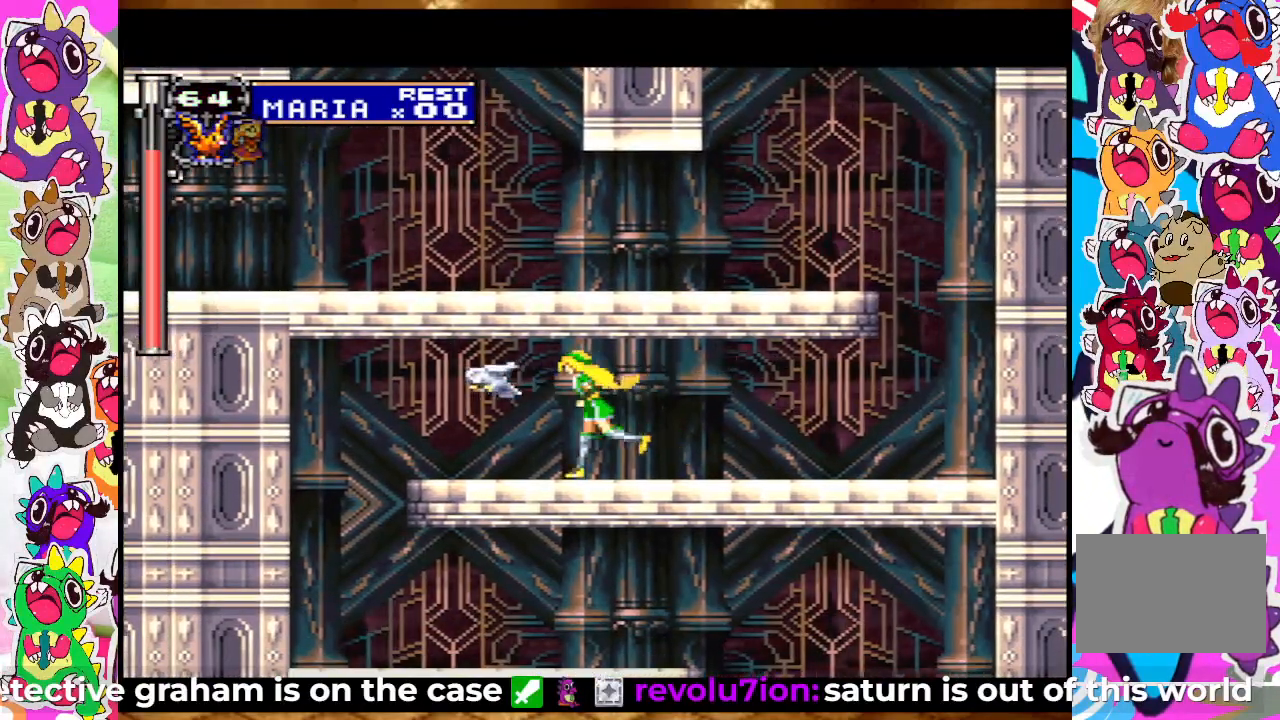
{"buttons": ["DPAD_LEFT"], "left_stick": "center", "right_stick": "center", "events": [[17, "SQUARE", "down"], [83, "SQUARE", "up"], [167, "SQUARE", "down"], [217, "SQUARE", "up"], [283, "SQUARE", "down"], [500, "SQUARE", "up"]]}
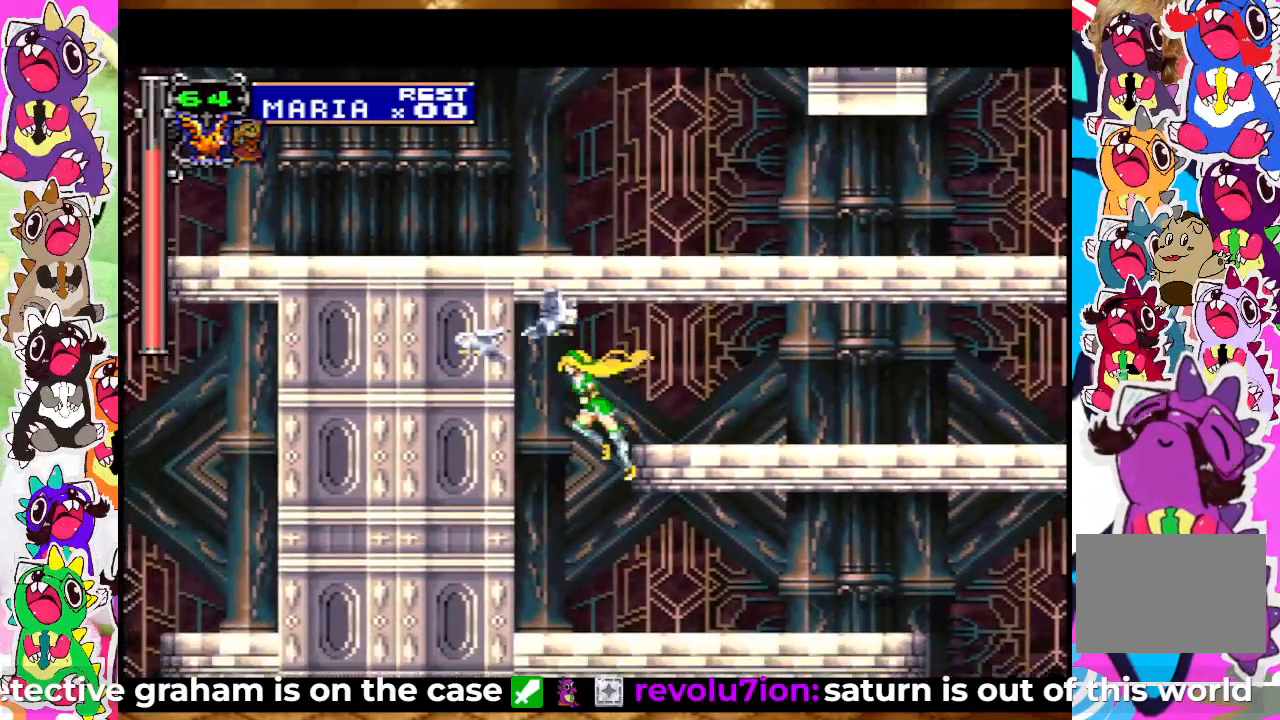
{"buttons": ["DPAD_RIGHT"], "left_stick": "center", "right_stick": "center", "events": [[50, "DPAD_LEFT", "up"], [117, "DPAD_RIGHT", "down"], [233, "SQUARE", "down"], [333, "SQUARE", "up"], [433, "SQUARE", "down"], [483, "SQUARE", "up"]]}
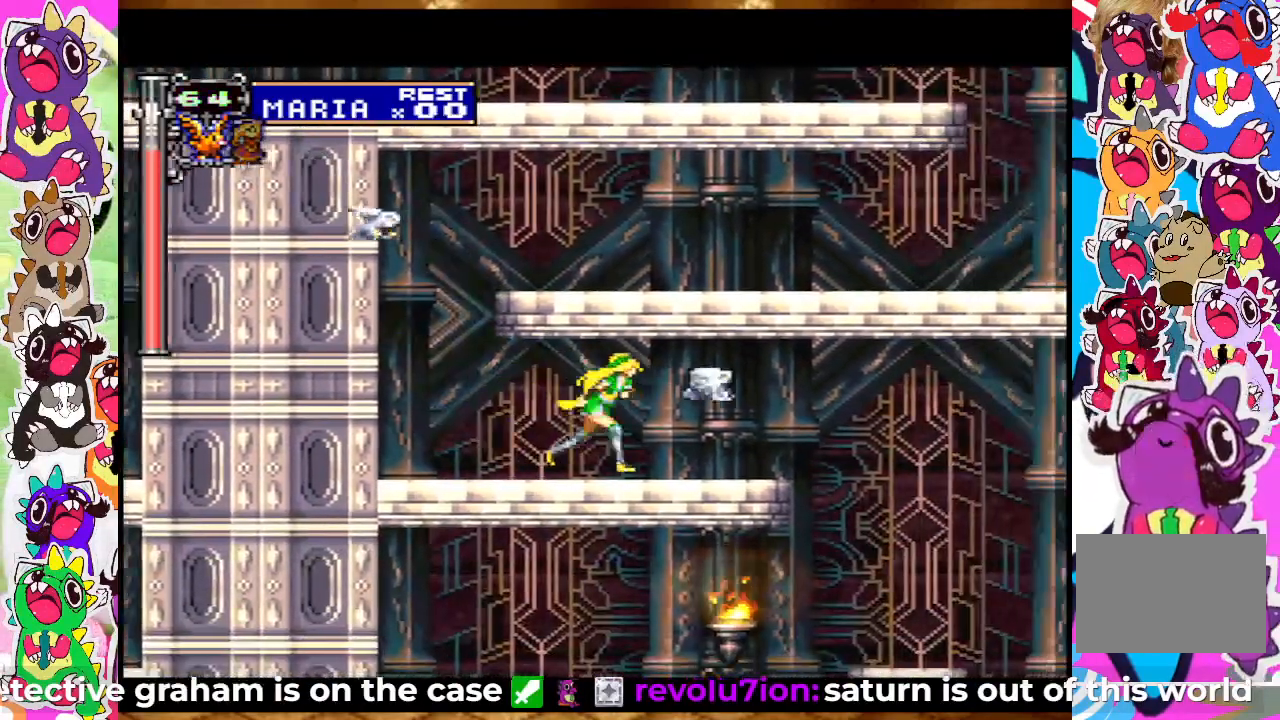
{"buttons": ["DPAD_RIGHT"], "left_stick": "center", "right_stick": "center", "events": [[67, "SQUARE", "down"], [167, "SQUARE", "up"]]}
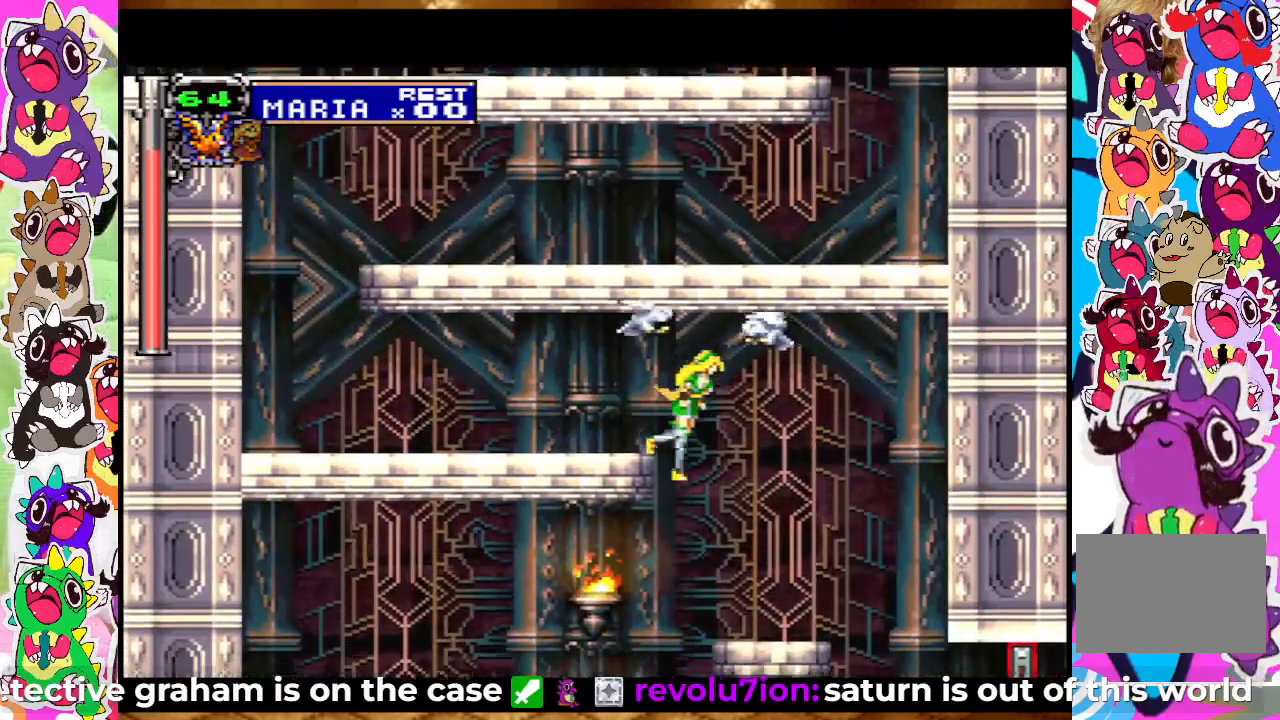
{"buttons": [], "left_stick": "center", "right_stick": "center", "events": [[233, "DPAD_RIGHT", "up"], [267, "DPAD_LEFT", "down"], [267, "SQUARE", "down"], [367, "SQUARE", "up"], [383, "DPAD_LEFT", "up"], [433, "SQUARE", "down"], [483, "SQUARE", "up"]]}
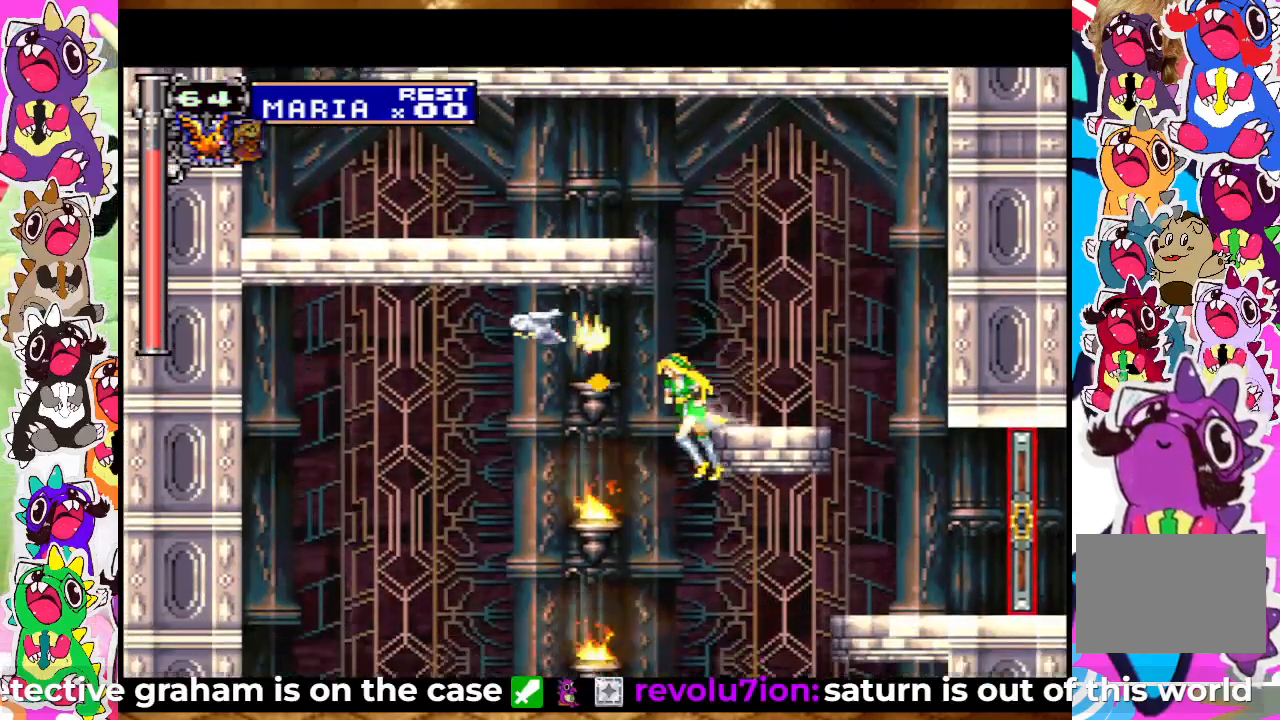
{"buttons": ["SQUARE"], "left_stick": "center", "right_stick": "center", "events": [[50, "SQUARE", "down"], [100, "SQUARE", "up"], [167, "SQUARE", "down"], [267, "SQUARE", "up"], [300, "SQUARE", "down"], [400, "SQUARE", "up"], [467, "SQUARE", "down"]]}
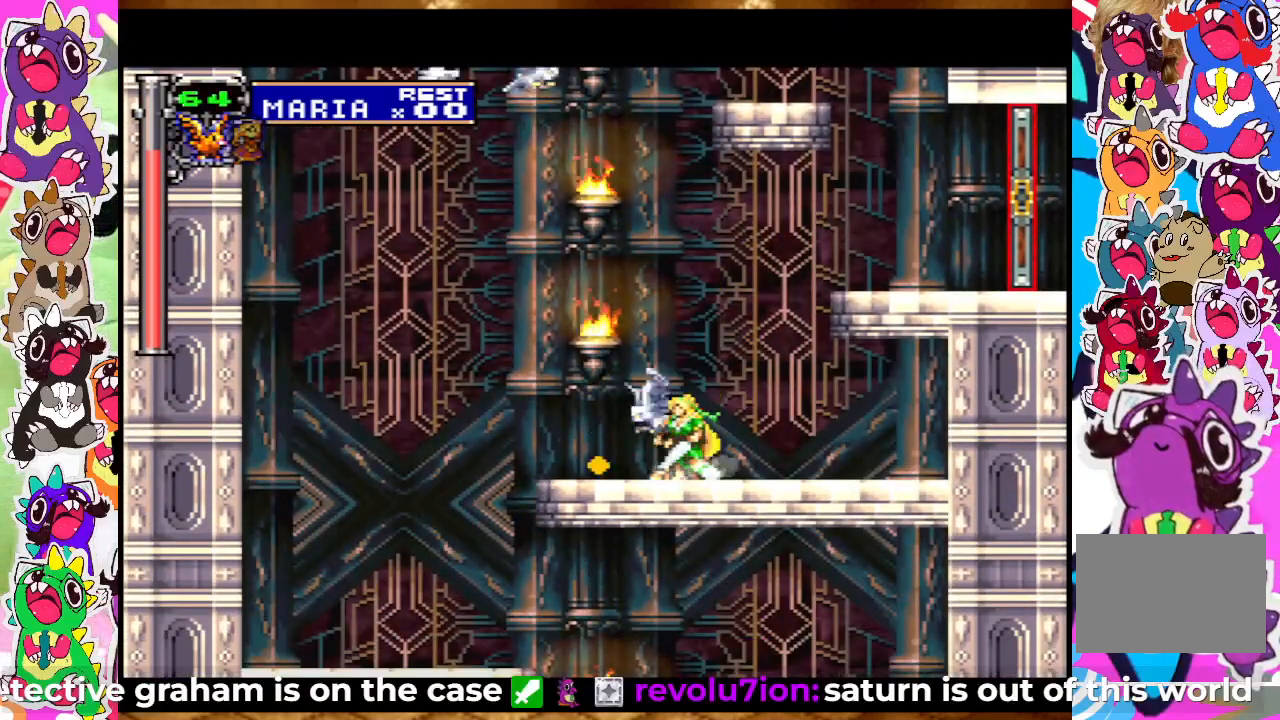
{"buttons": [], "left_stick": "center", "right_stick": "center", "events": [[33, "SQUARE", "up"], [67, "SQUARE", "down"], [133, "SQUARE", "up"], [267, "CROSS", "down"], [367, "SQUARE", "down"], [483, "CROSS", "up"], [500, "SQUARE", "up"]]}
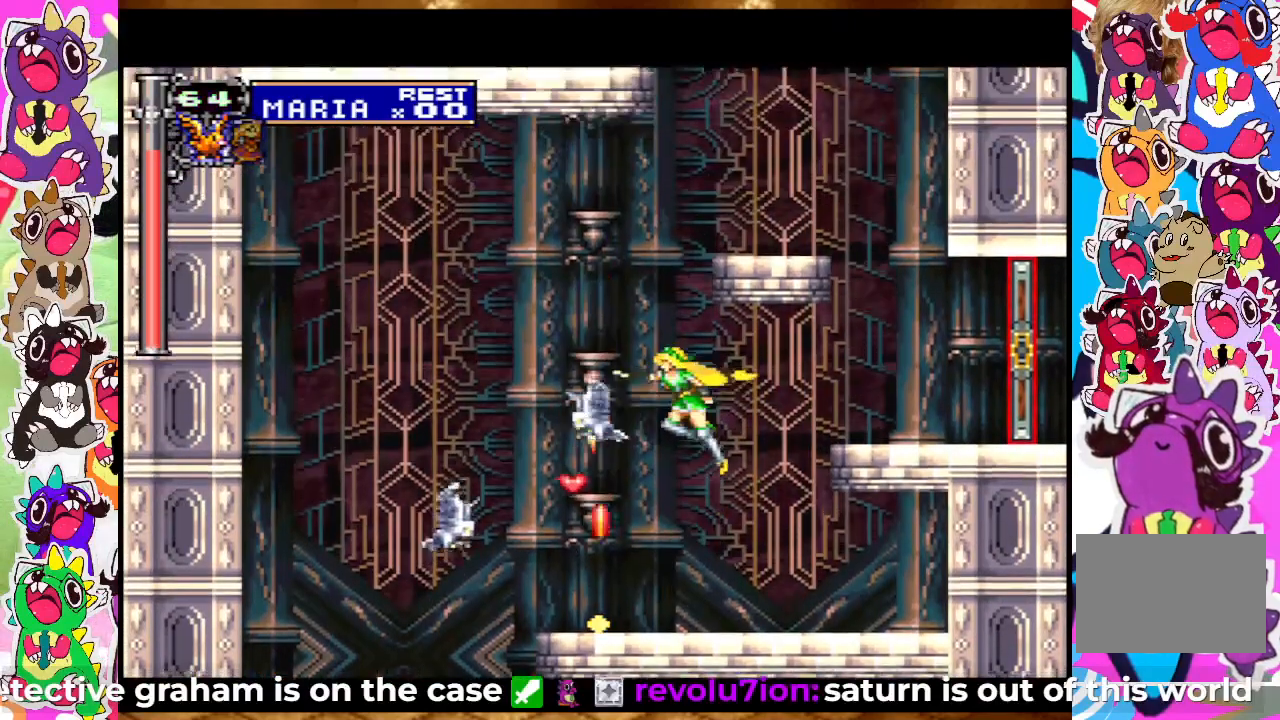
{"buttons": [], "left_stick": "center", "right_stick": "center", "events": [[50, "DPAD_LEFT", "down"], [83, "SQUARE", "down"], [117, "SQUARE", "up"], [167, "SQUARE", "down"], [267, "SQUARE", "up"], [317, "DPAD_LEFT", "up"]]}
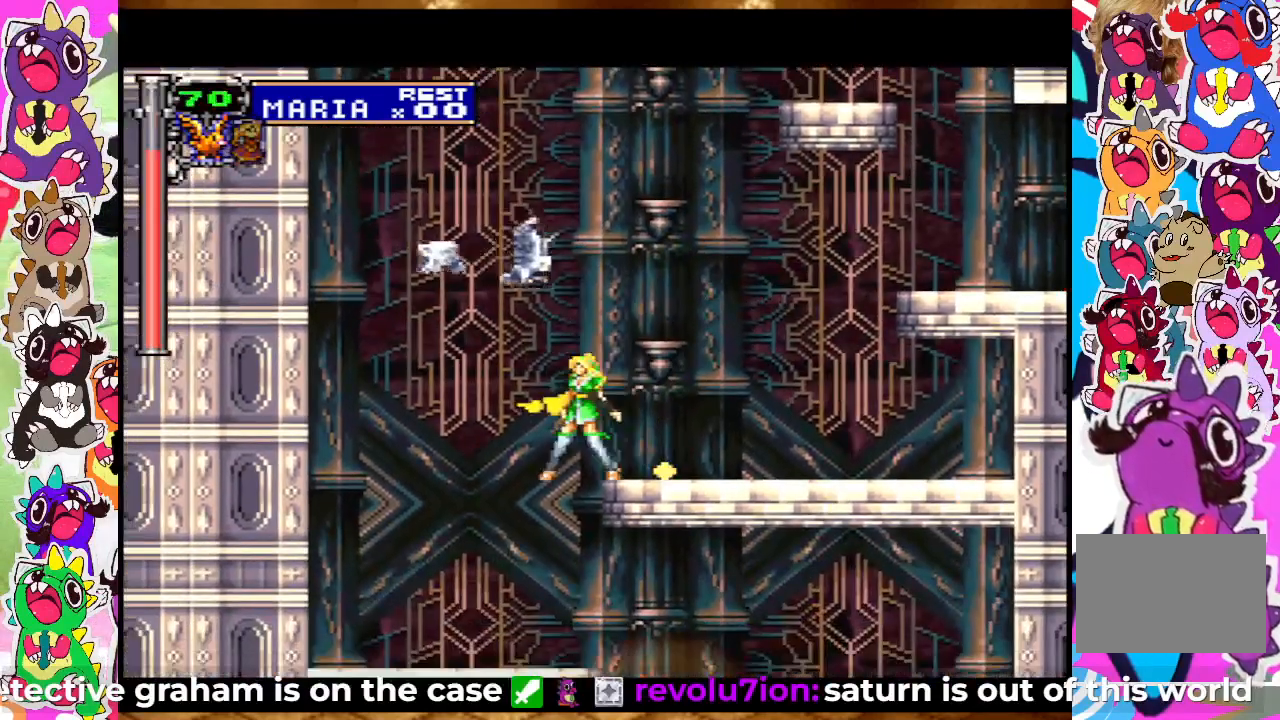
{"buttons": ["DPAD_RIGHT"], "left_stick": "center", "right_stick": "center", "events": [[167, "DPAD_RIGHT", "down"]]}
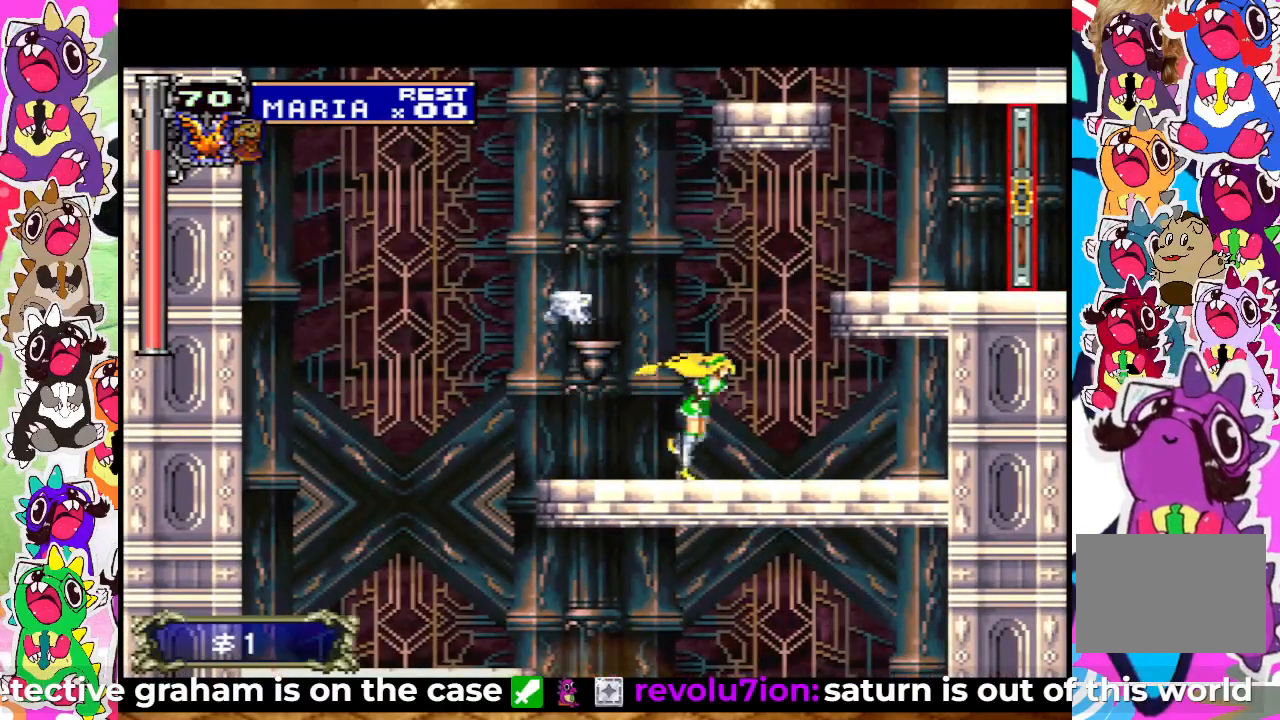
{"buttons": ["CROSS", "DPAD_RIGHT"], "left_stick": "center", "right_stick": "center", "events": [[33, "CROSS", "down"]]}
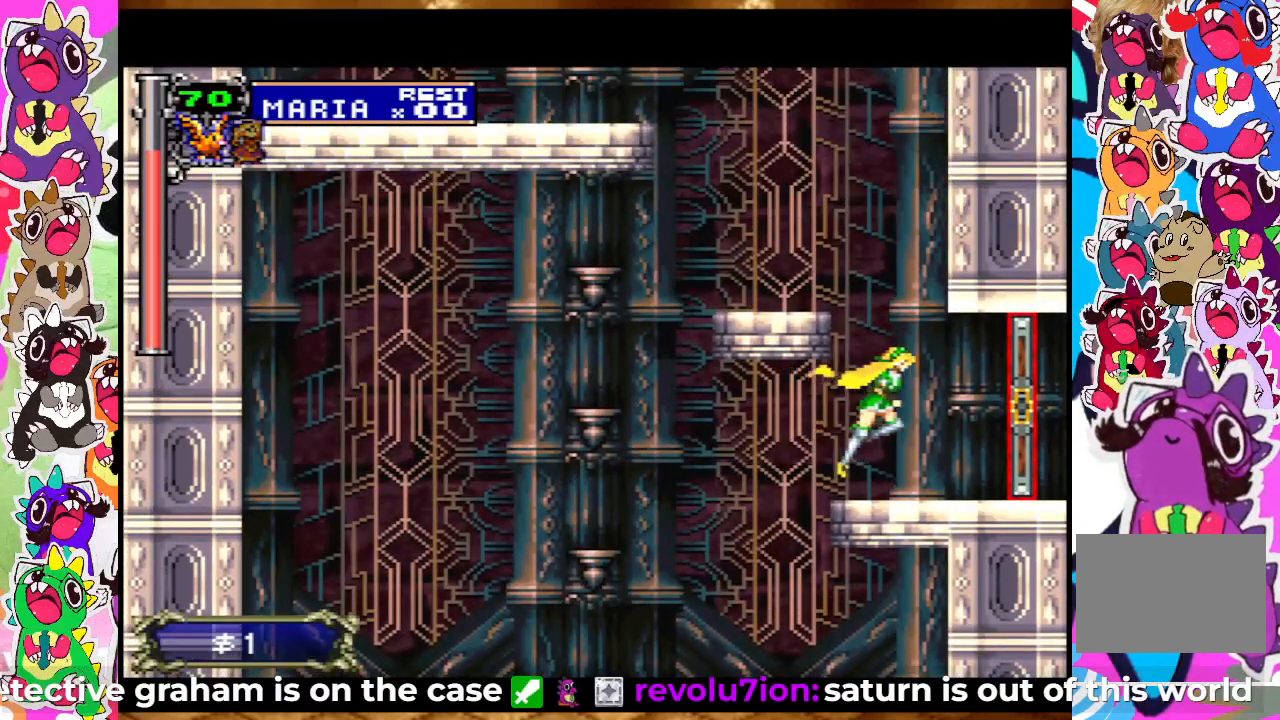
{"buttons": ["DPAD_RIGHT"], "left_stick": "center", "right_stick": "center", "events": [[33, "CROSS", "up"]]}
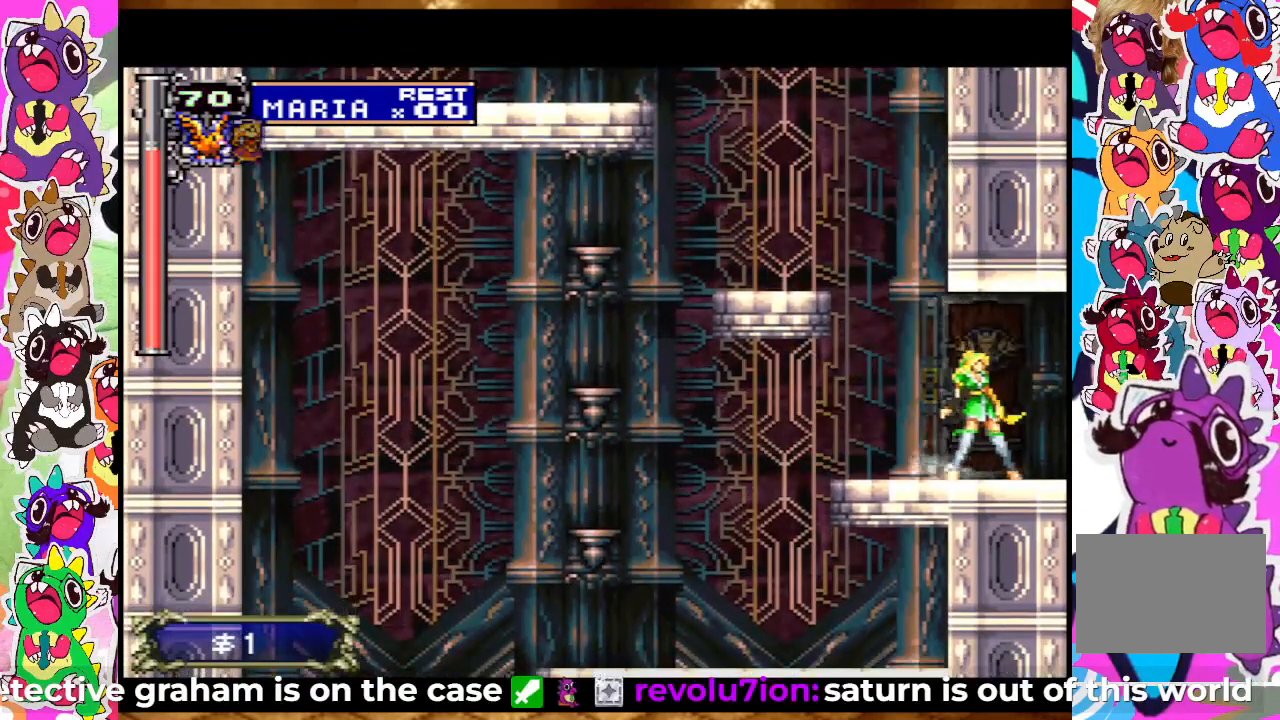
{"buttons": [], "left_stick": "center", "right_stick": "center", "events": [[367, "DPAD_RIGHT", "up"]]}
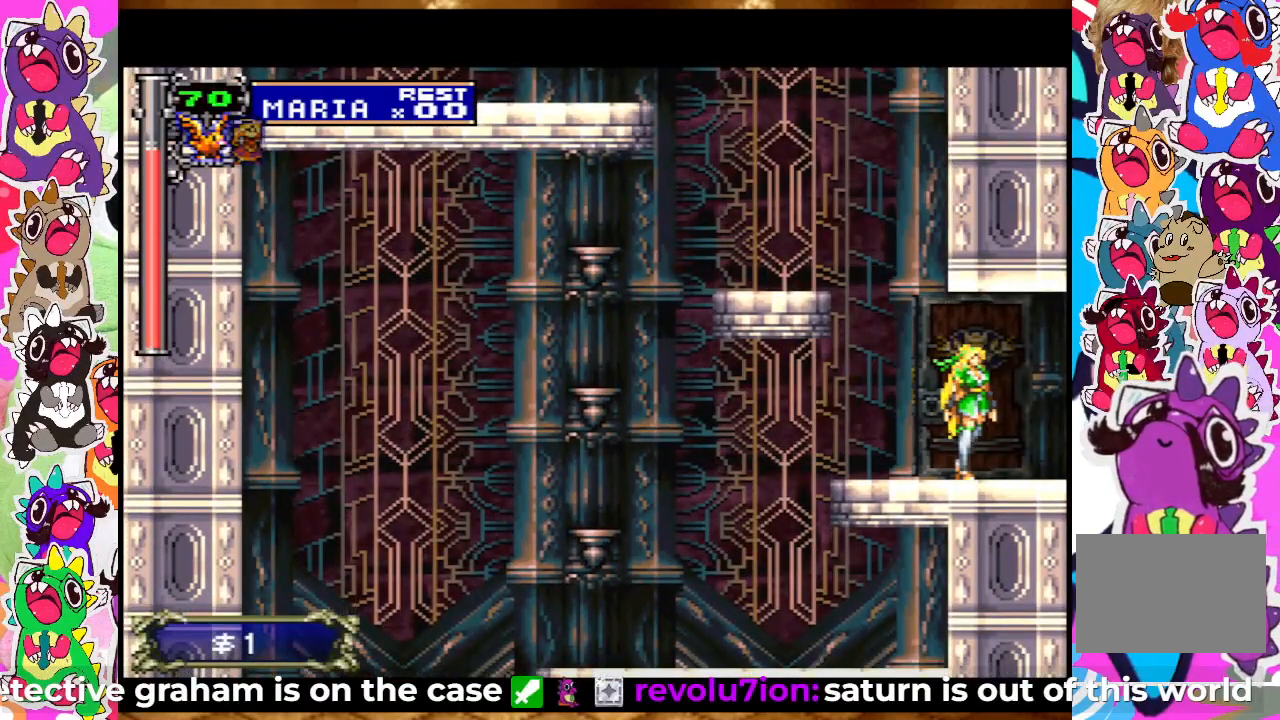
{"buttons": ["DPAD_RIGHT"], "left_stick": "center", "right_stick": "center", "events": [[67, "DPAD_RIGHT", "down"]]}
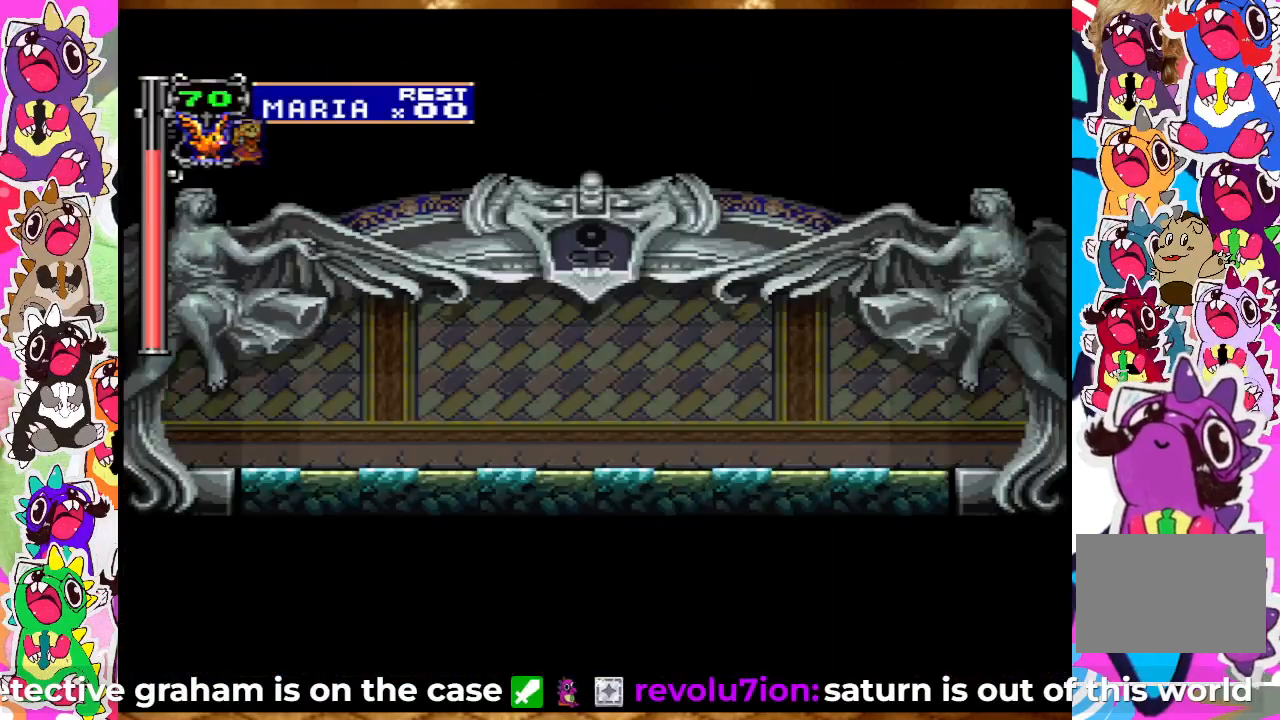
{"buttons": ["DPAD_DOWN", "DPAD_RIGHT"], "left_stick": "center", "right_stick": "center", "events": [[17, "DPAD_DOWN", "down"], [333, "CROSS", "down"], [433, "CROSS", "up"]]}
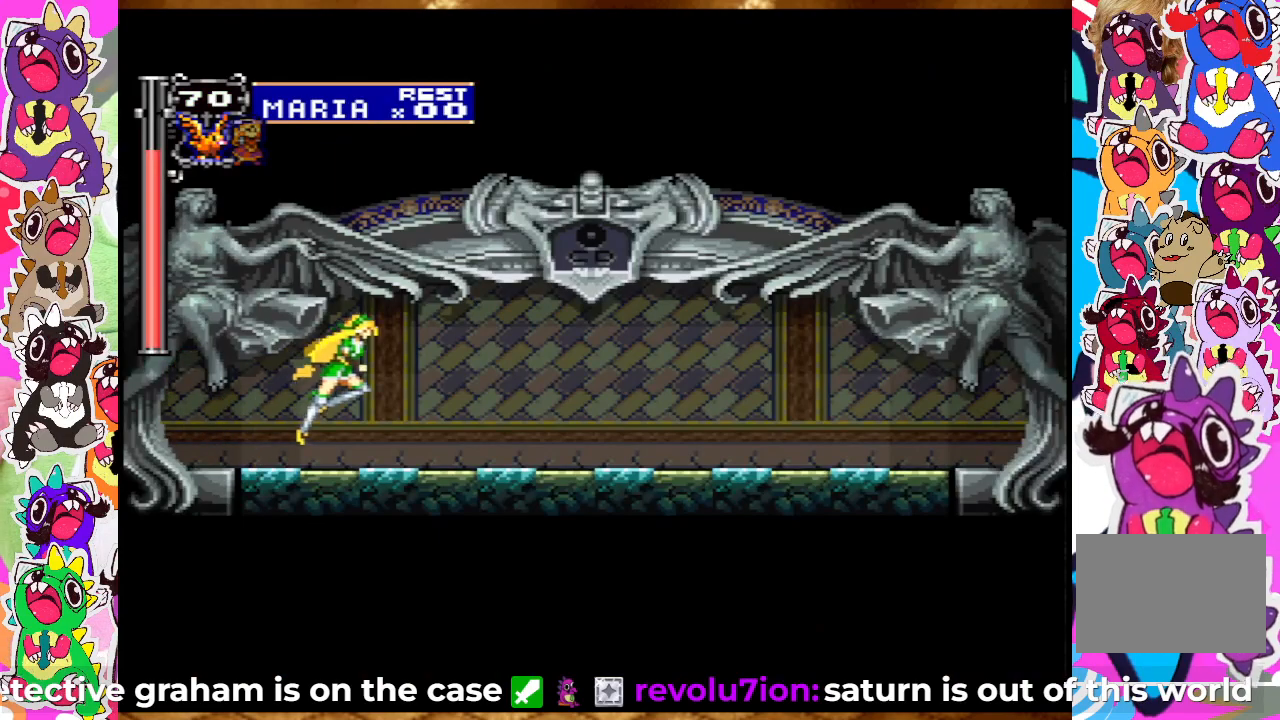
{"buttons": ["CROSS", "DPAD_DOWN", "DPAD_RIGHT"], "left_stick": "center", "right_stick": "center", "events": [[183, "CROSS", "down"], [283, "CROSS", "up"], [467, "CROSS", "down"]]}